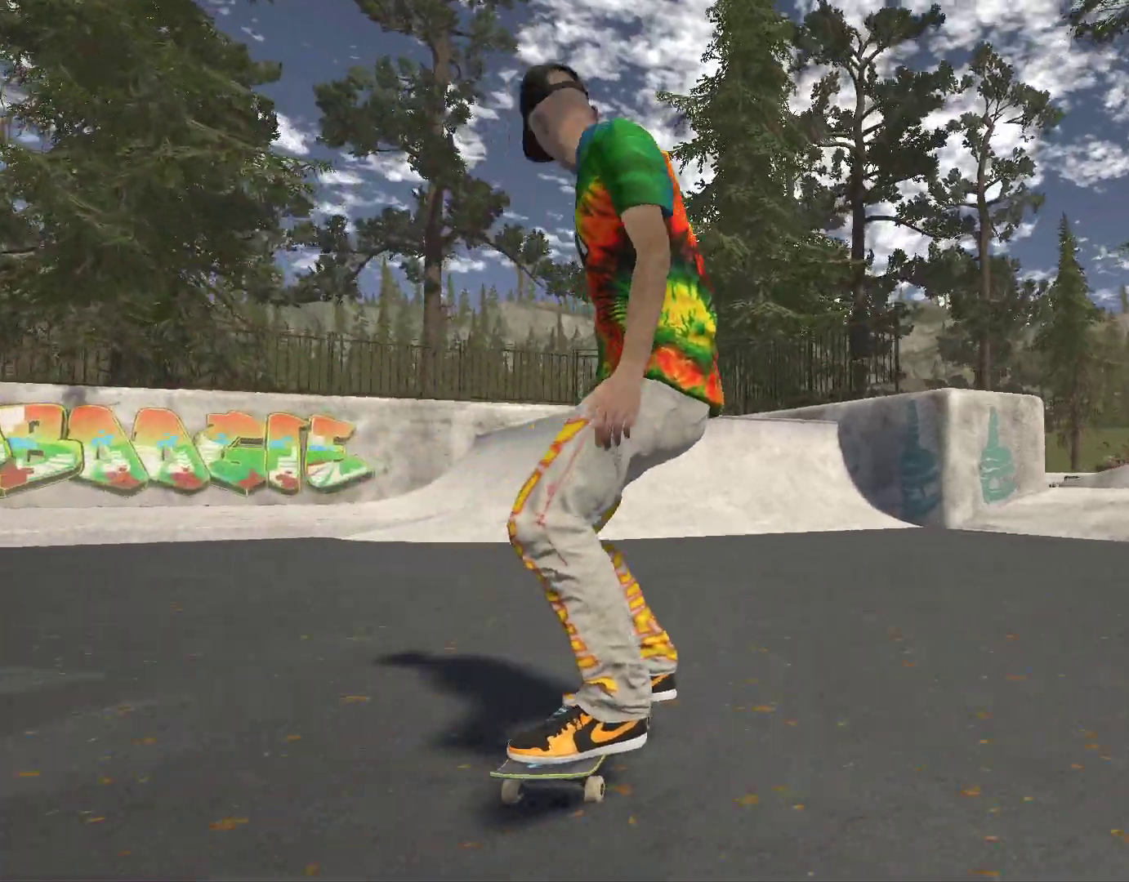
Gameplay with a controller (Xbox layout); each line is a JSON object with the inputs held at the frame after it. "events" lists button and stick changes between this image and that frame as [ms after this image, input, new state], when the widget could be followed in between.
{"buttons": [], "left_stick": "center", "right_stick": "center", "events": [[167, "left_stick", "left"], [500, "left_stick", "center"]]}
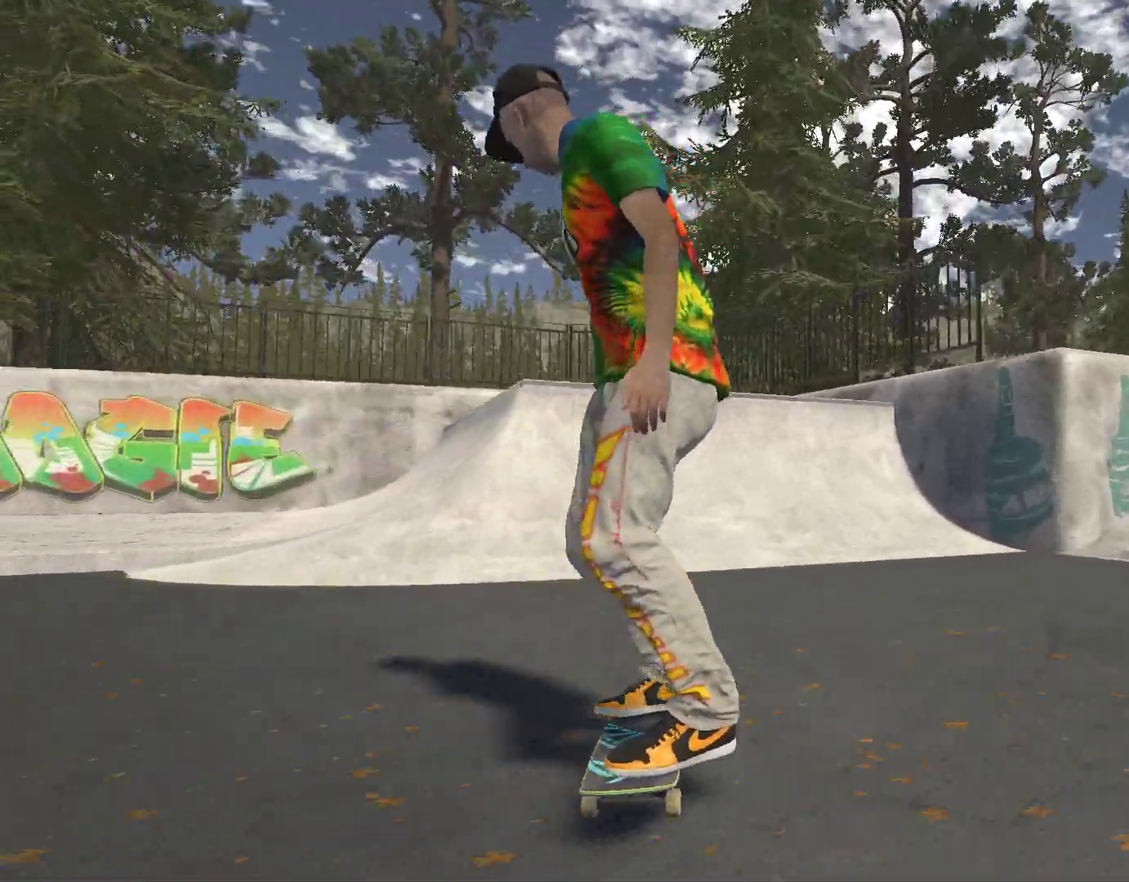
{"buttons": [], "left_stick": "center", "right_stick": "center", "events": [[200, "left_stick", "left"], [500, "left_stick", "center"]]}
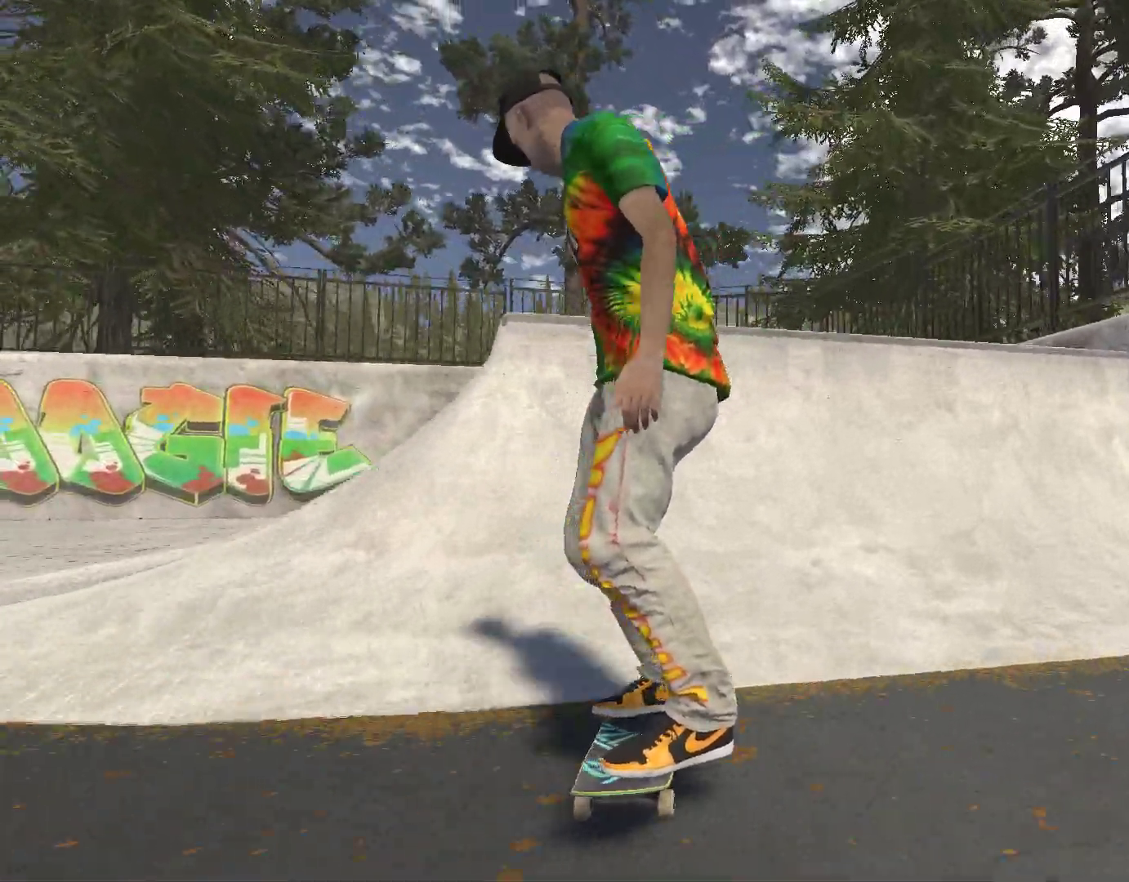
{"buttons": [], "left_stick": "center", "right_stick": "down", "events": [[100, "left_stick", "left"], [267, "left_stick", "center"], [267, "right_stick", "down"]]}
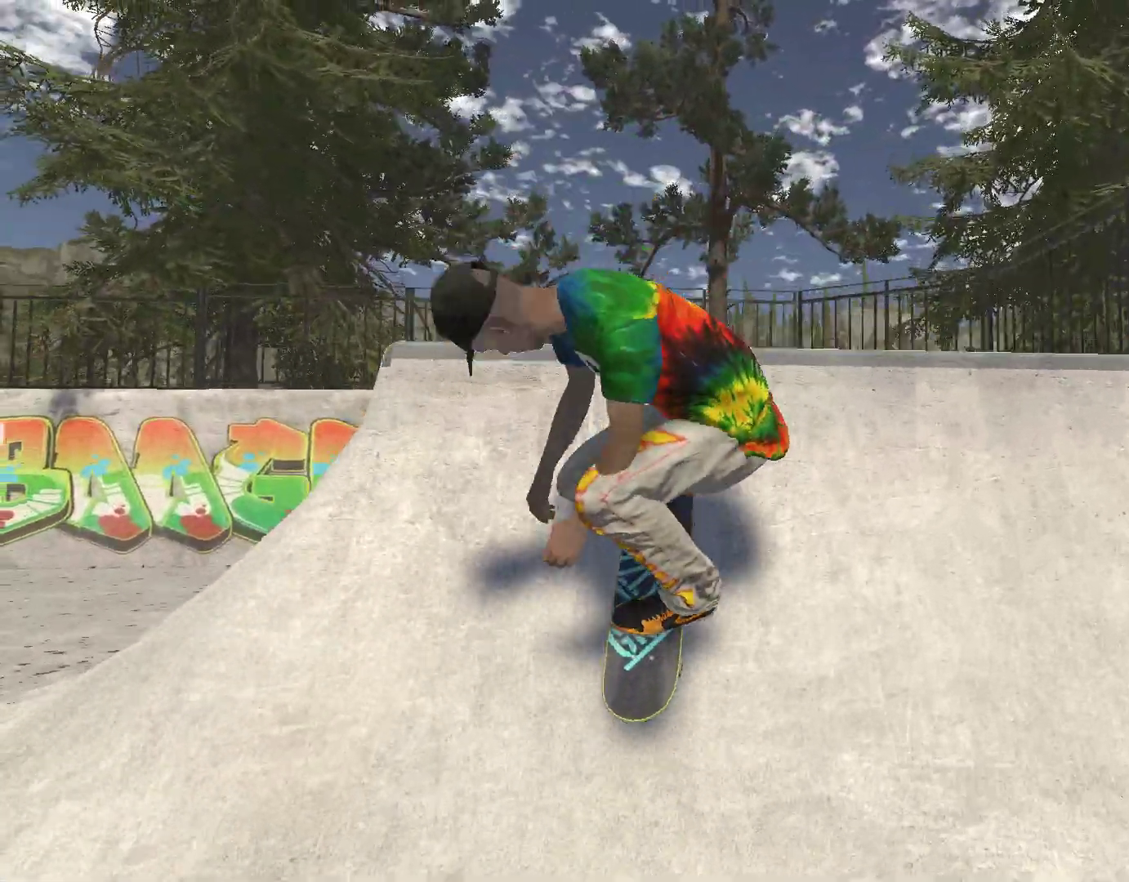
{"buttons": ["R2"], "left_stick": "center", "right_stick": "center", "events": [[100, "left_stick", "right"], [100, "right_stick", "center"], [200, "R2", "down"], [233, "left_stick", "center"]]}
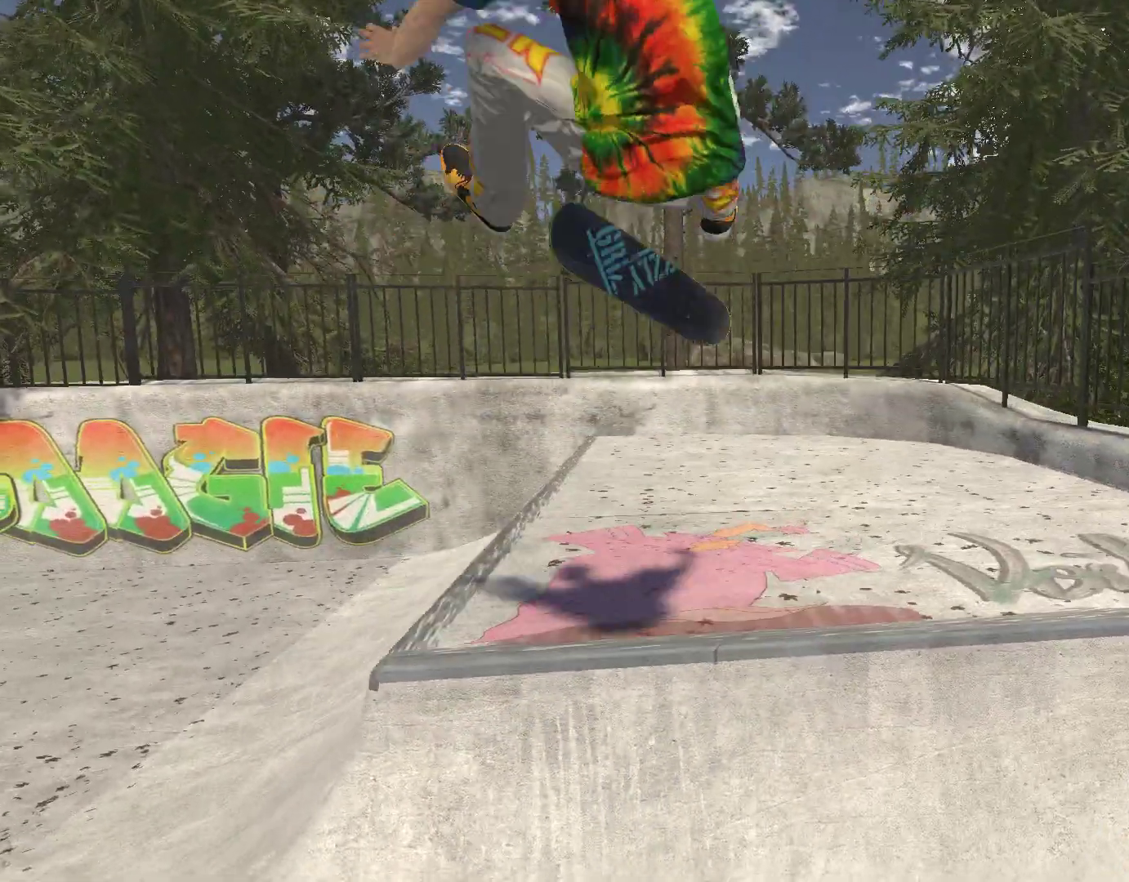
{"buttons": ["R2"], "left_stick": "center", "right_stick": "center", "events": []}
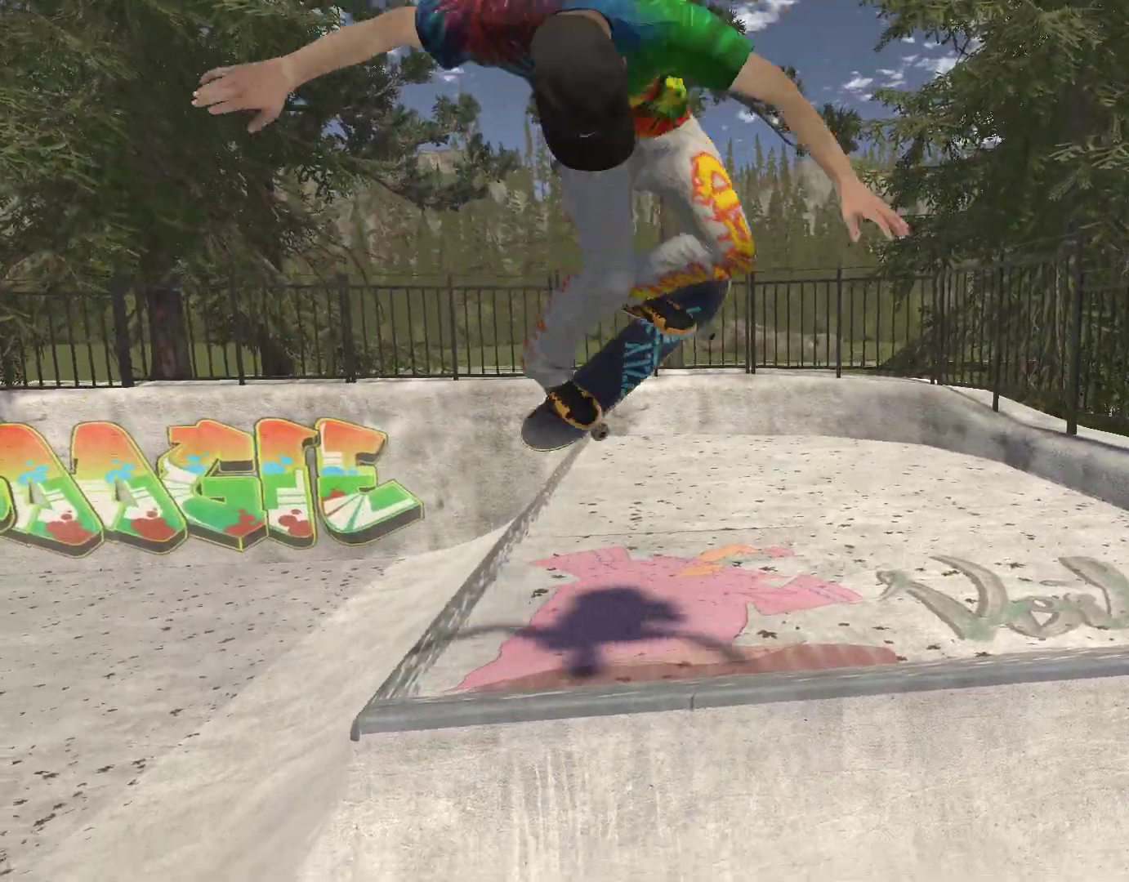
{"buttons": [], "left_stick": "center", "right_stick": "center", "events": [[233, "R2", "up"]]}
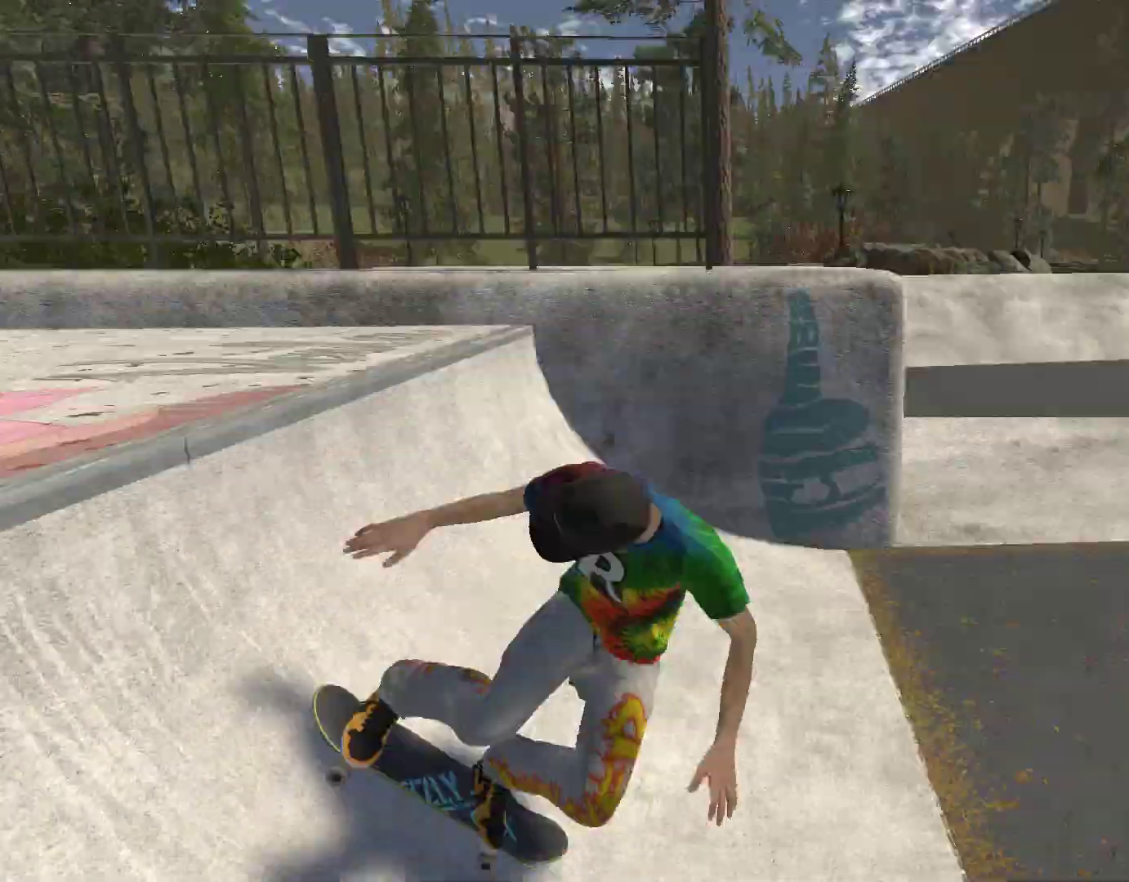
{"buttons": [], "left_stick": "right", "right_stick": "center", "events": [[300, "left_stick", "right"]]}
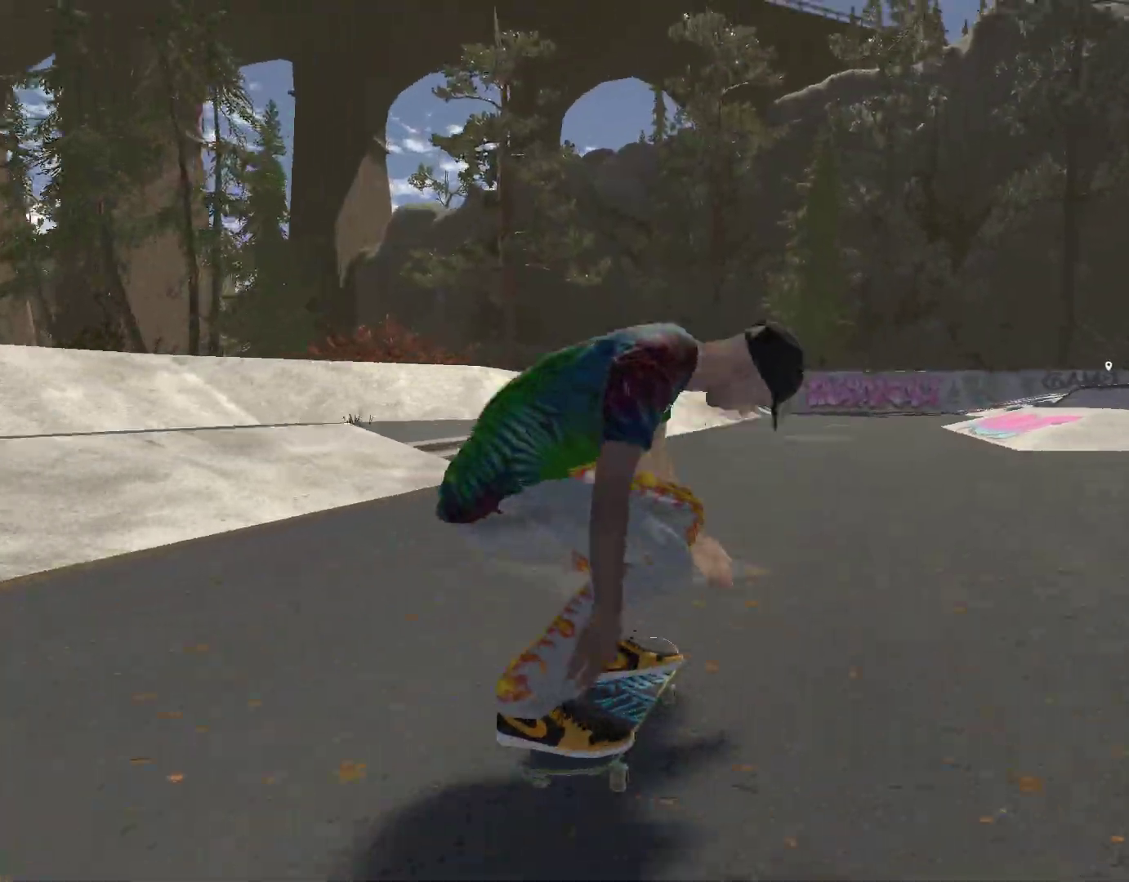
{"buttons": [], "left_stick": "center", "right_stick": "center", "events": [[300, "left_stick", "center"]]}
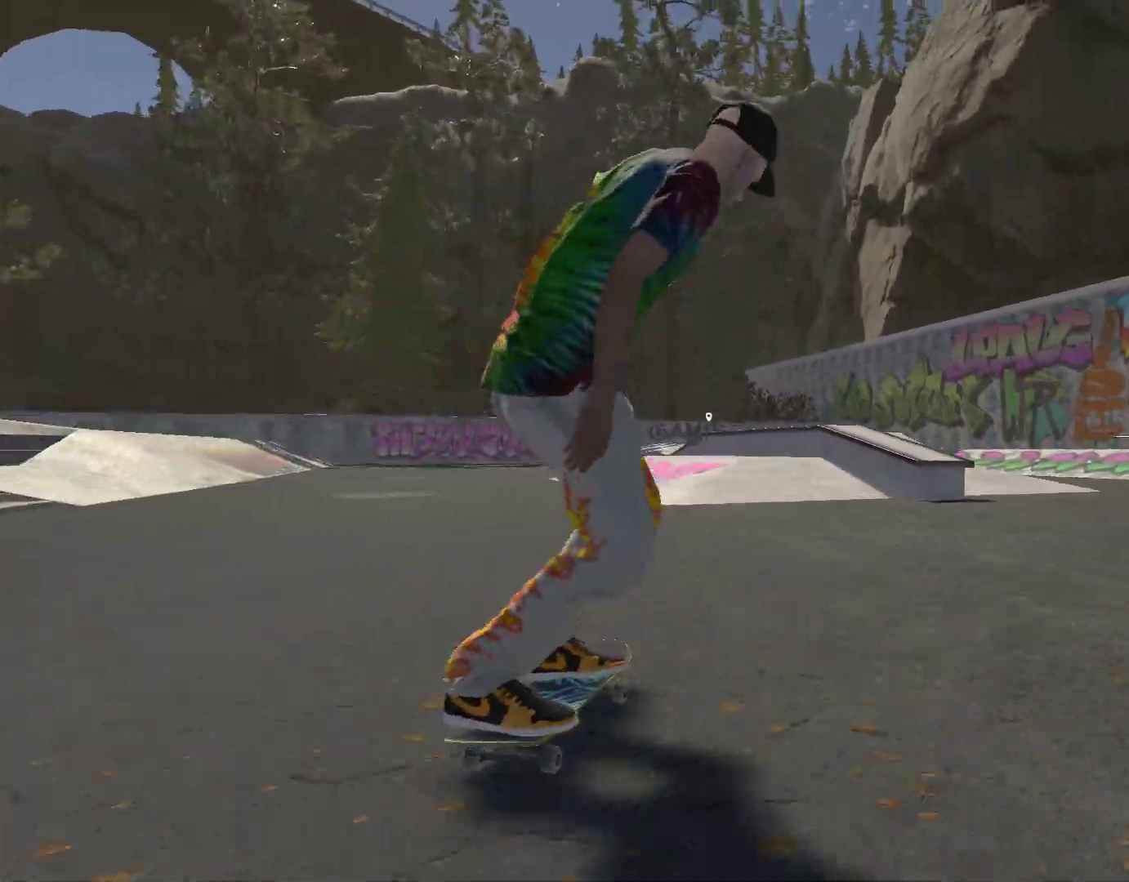
{"buttons": [], "left_stick": "left", "right_stick": "center", "events": [[67, "left_stick", "right"], [167, "left_stick", "center"], [400, "left_stick", "left"]]}
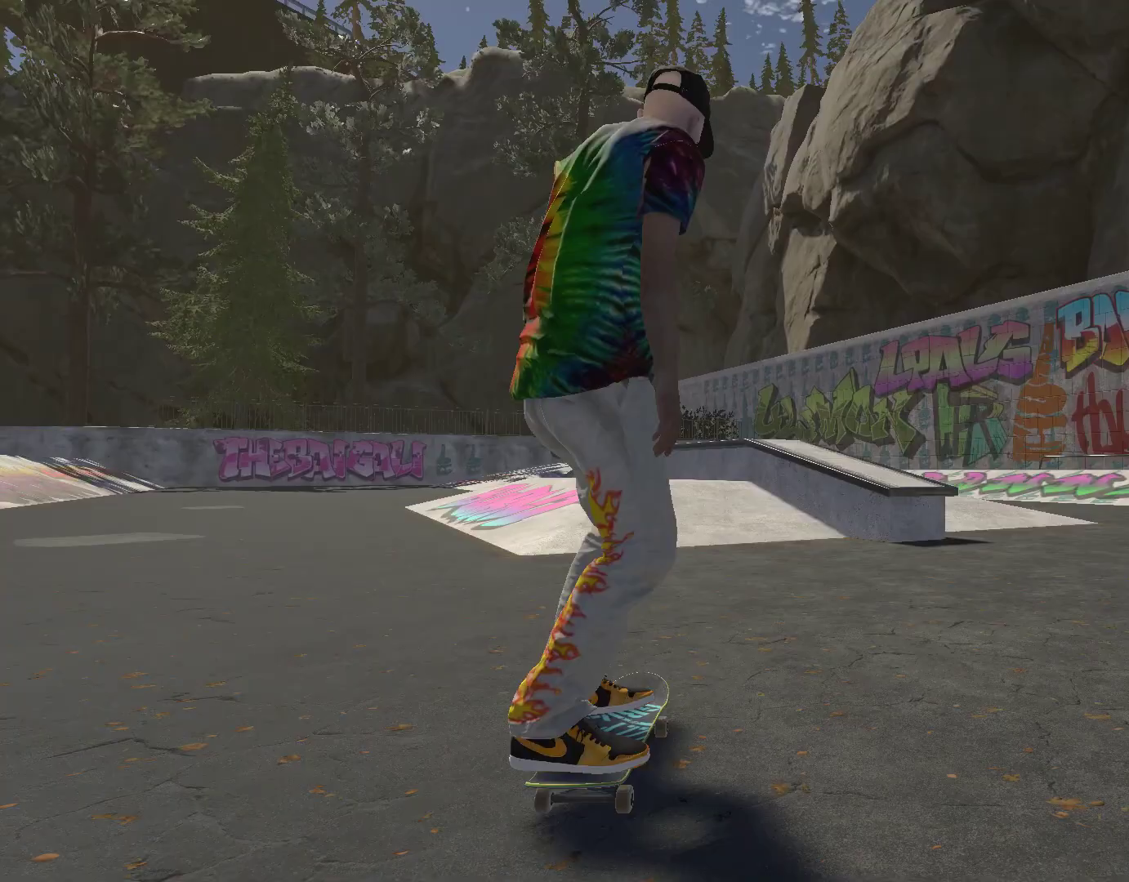
{"buttons": [], "left_stick": "center", "right_stick": "center", "events": [[167, "left_stick", "center"]]}
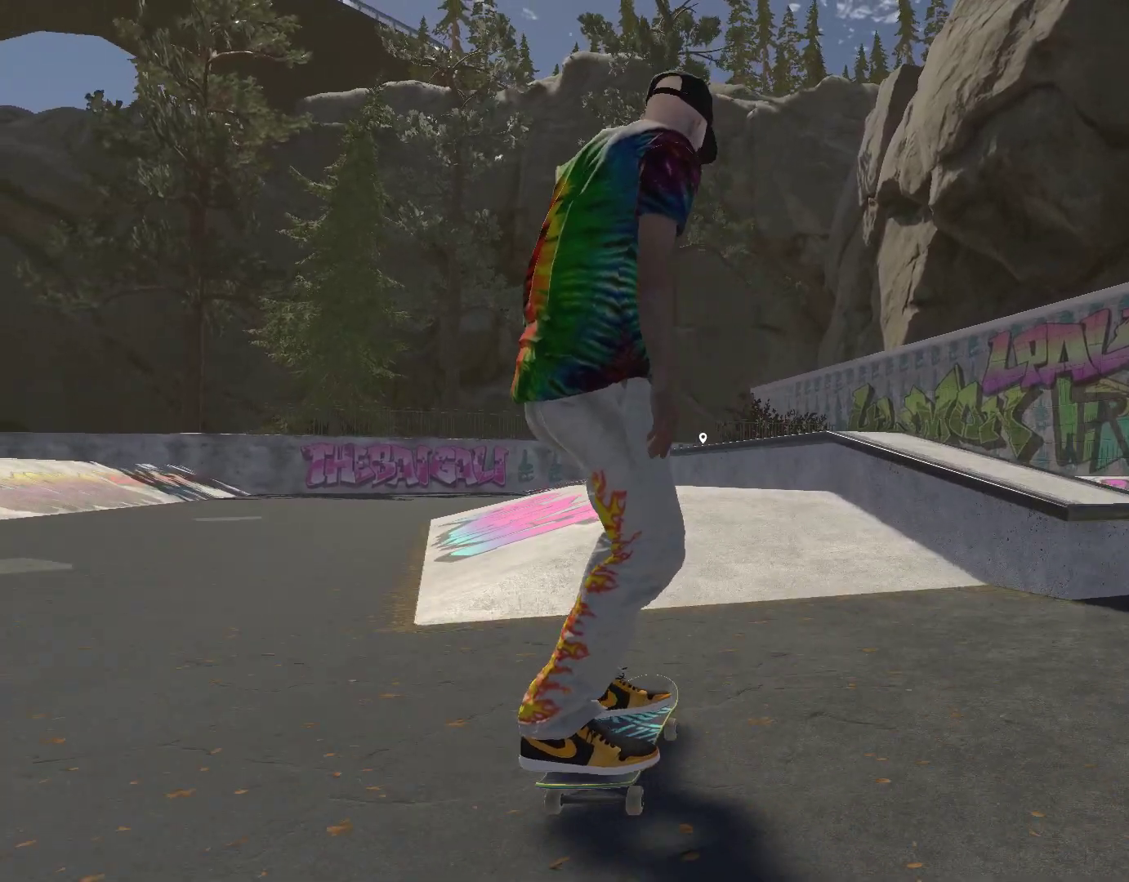
{"buttons": [], "left_stick": "left", "right_stick": "center", "events": [[100, "left_stick", "left"], [233, "left_stick", "center"], [367, "left_stick", "left"]]}
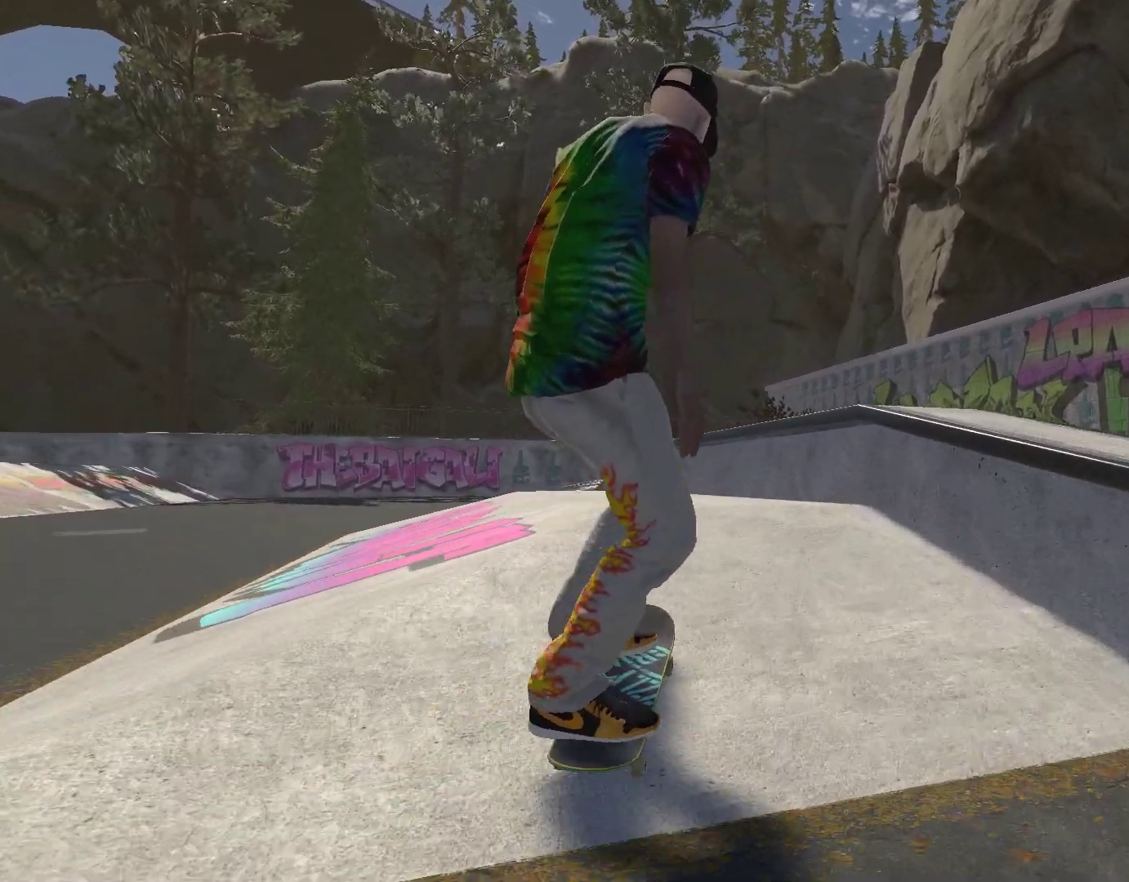
{"buttons": [], "left_stick": "center", "right_stick": "center", "events": [[100, "left_stick", "center"], [233, "right_stick", "down"], [333, "right_stick", "center"]]}
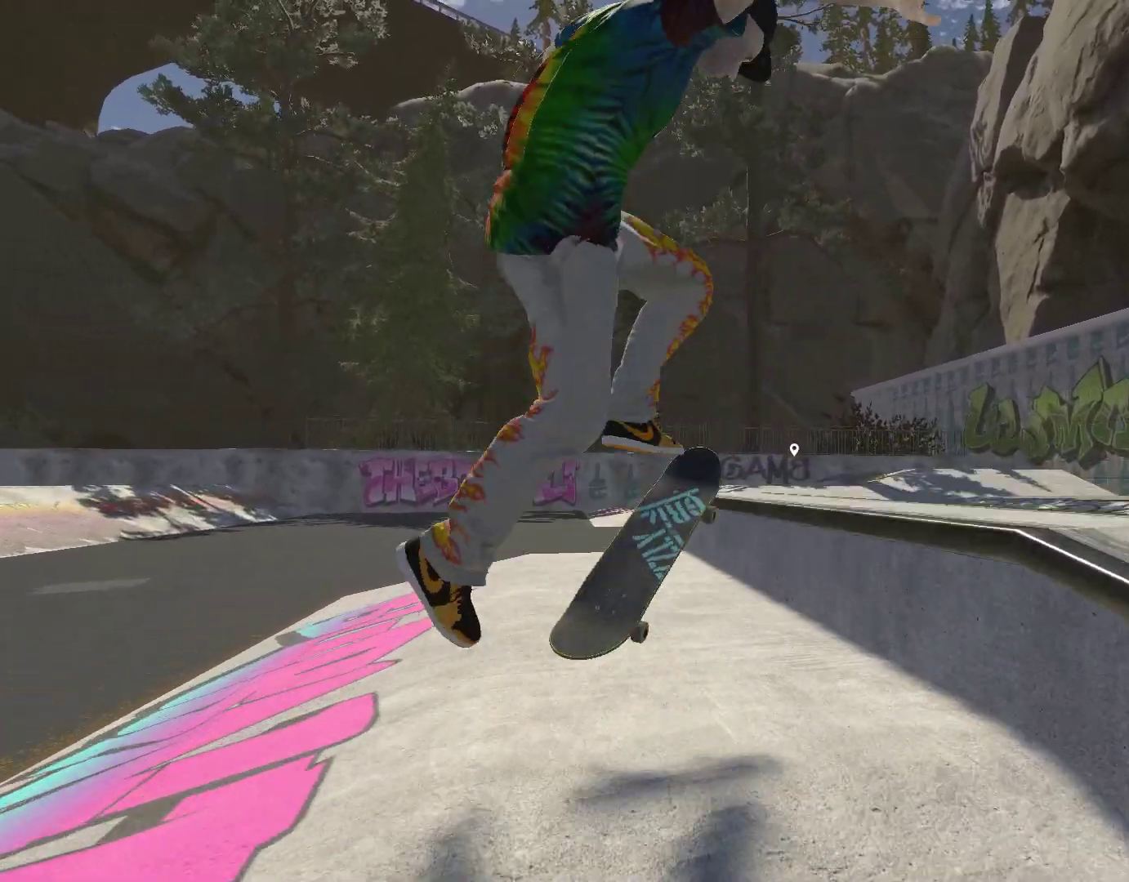
{"buttons": [], "left_stick": "left", "right_stick": "down-right", "events": [[200, "left_stick", "left"], [233, "right_stick", "down-right"]]}
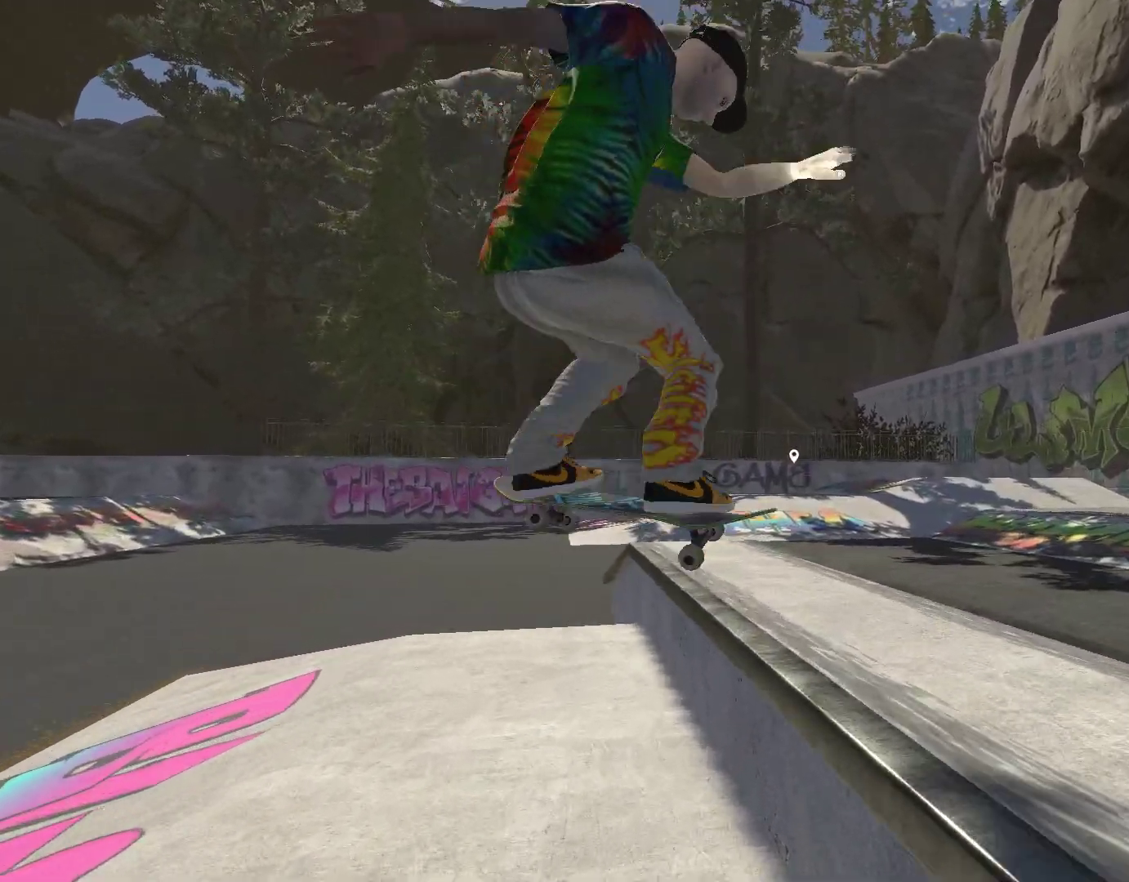
{"buttons": [], "left_stick": "left", "right_stick": "down-right", "events": []}
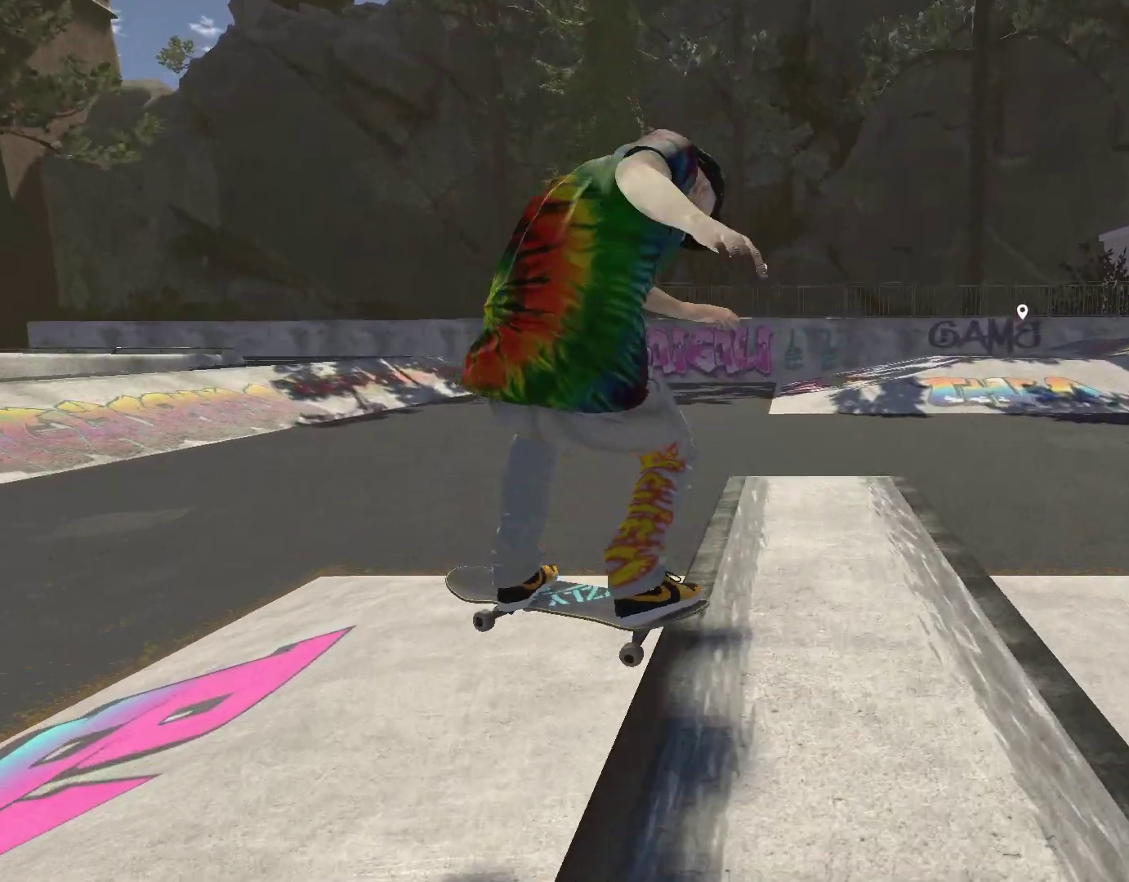
{"buttons": [], "left_stick": "left", "right_stick": "down-right", "events": []}
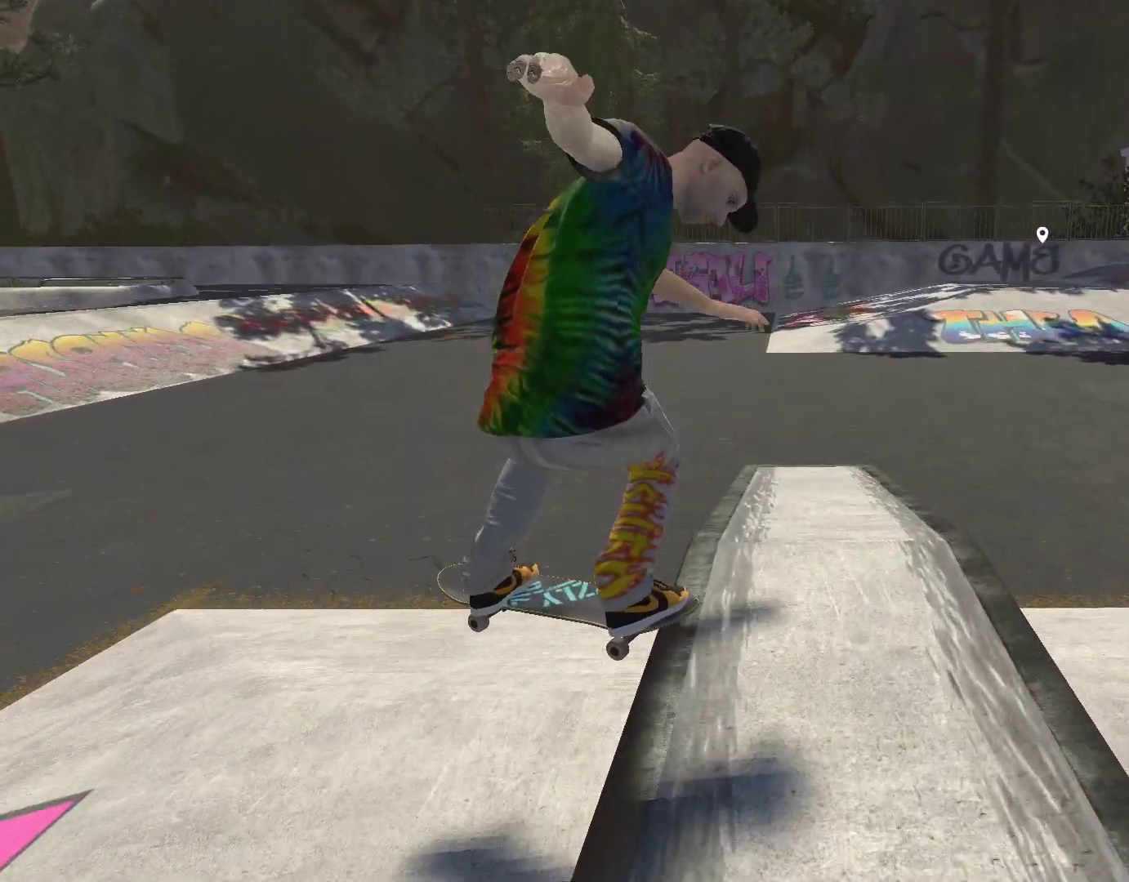
{"buttons": [], "left_stick": "left", "right_stick": "down-right", "events": []}
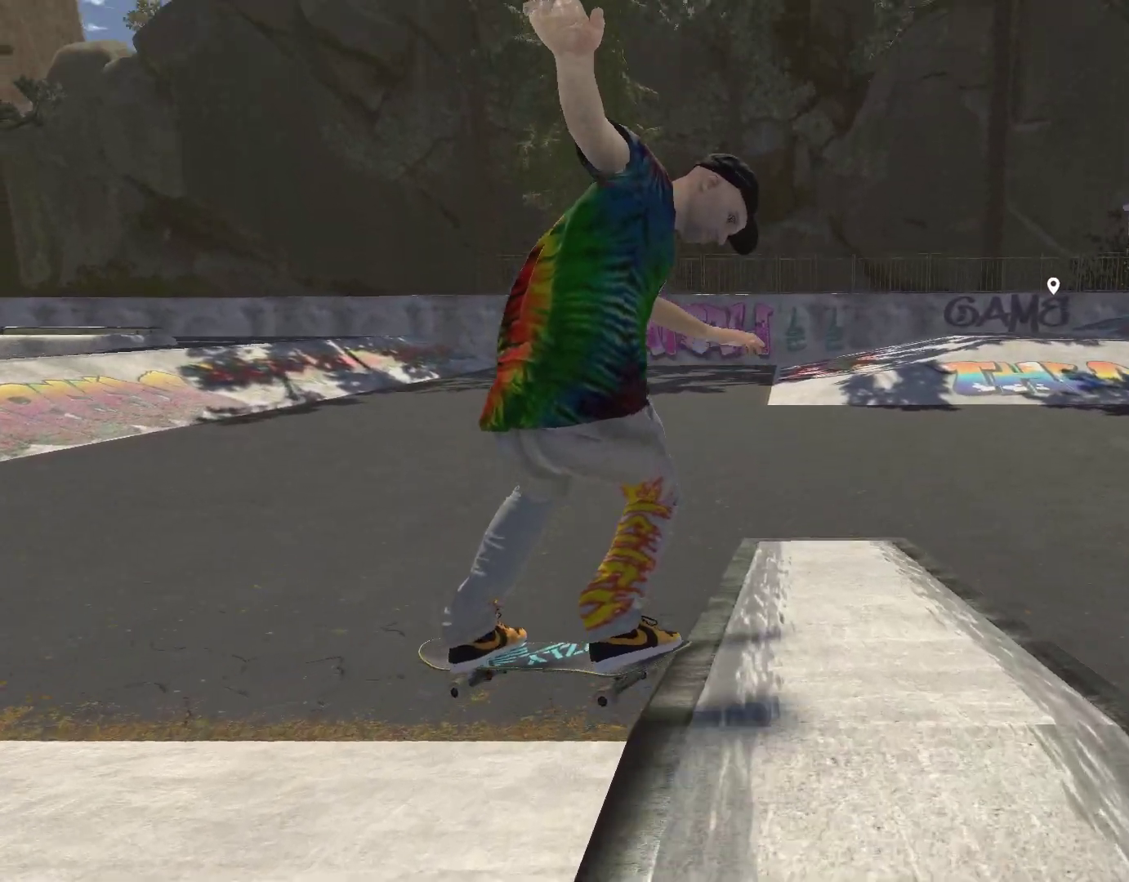
{"buttons": [], "left_stick": "left", "right_stick": "down-right", "events": []}
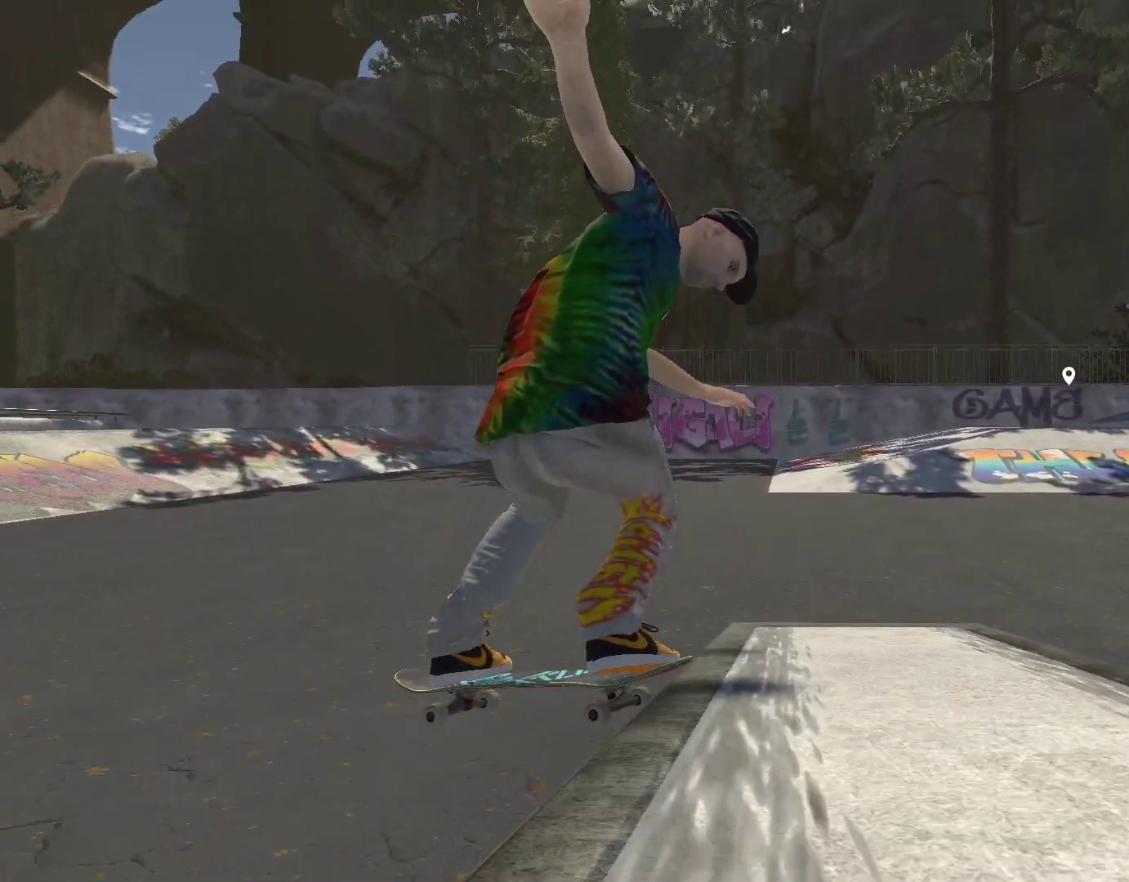
{"buttons": [], "left_stick": "center", "right_stick": "center", "events": [[100, "left_stick", "center"], [133, "right_stick", "center"]]}
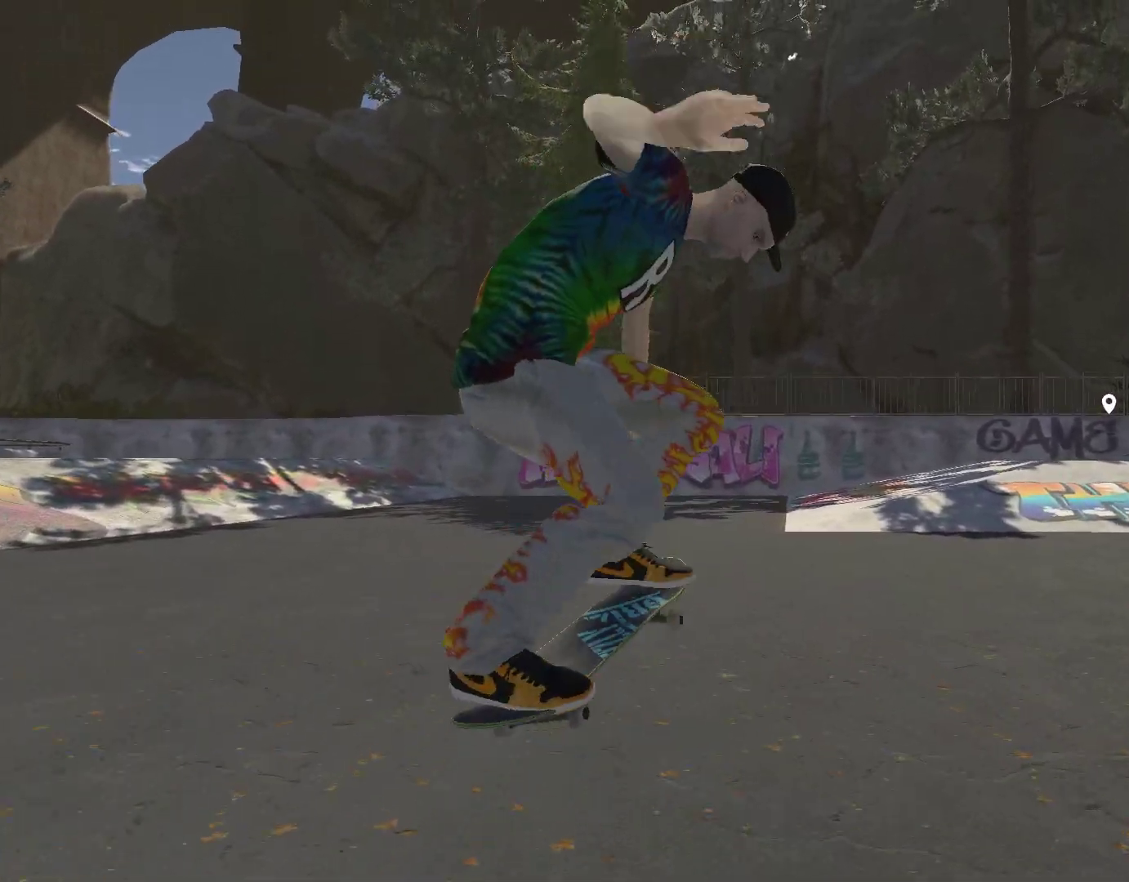
{"buttons": [], "left_stick": "right", "right_stick": "center", "events": [[333, "left_stick", "right"]]}
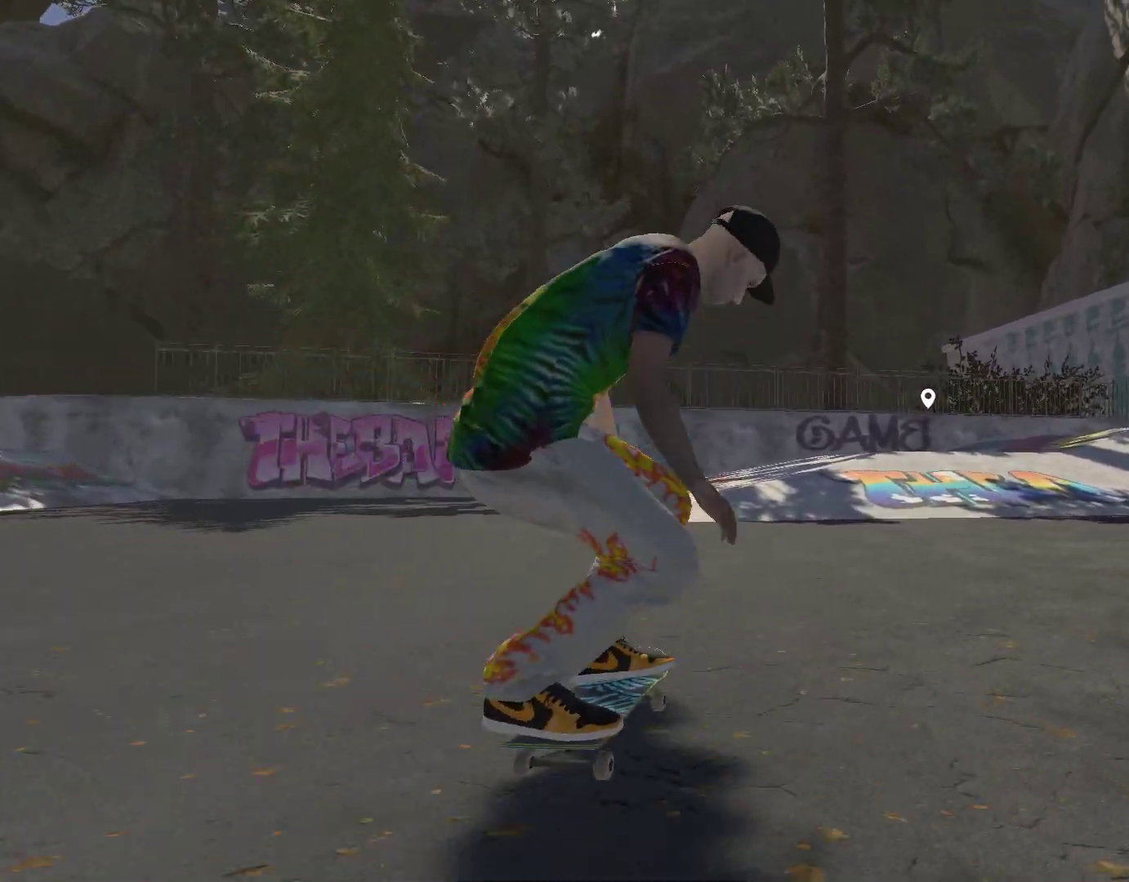
{"buttons": [], "left_stick": "center", "right_stick": "center", "events": [[33, "left_stick", "center"]]}
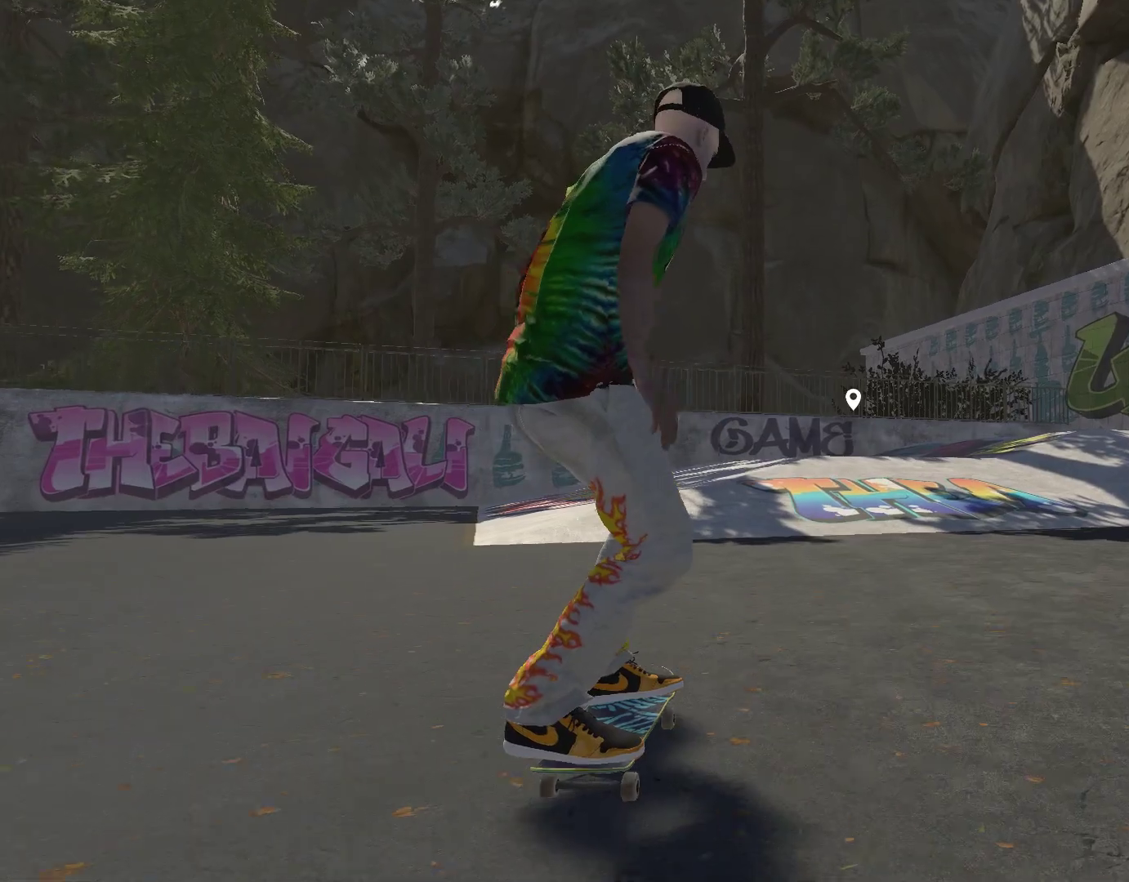
{"buttons": [], "left_stick": "center", "right_stick": "center", "events": []}
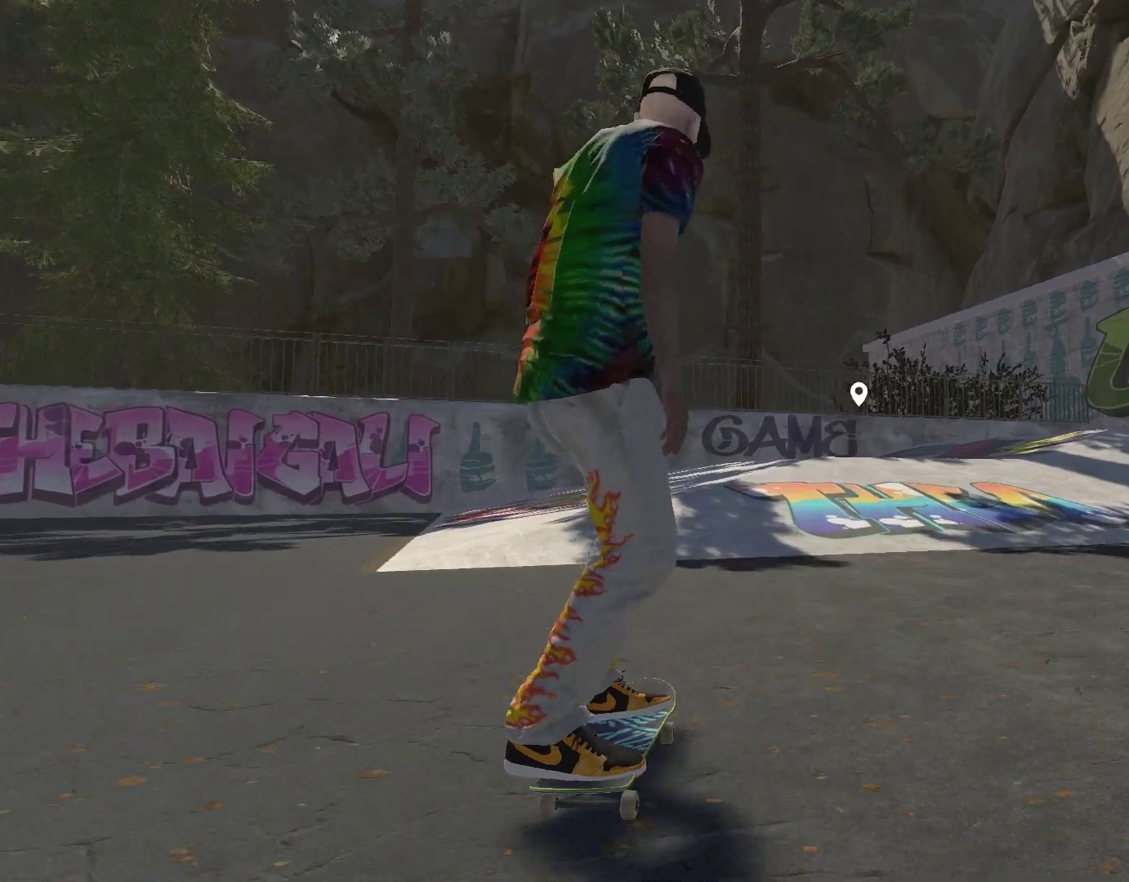
{"buttons": ["A"], "left_stick": "center", "right_stick": "center", "events": [[300, "A", "down"]]}
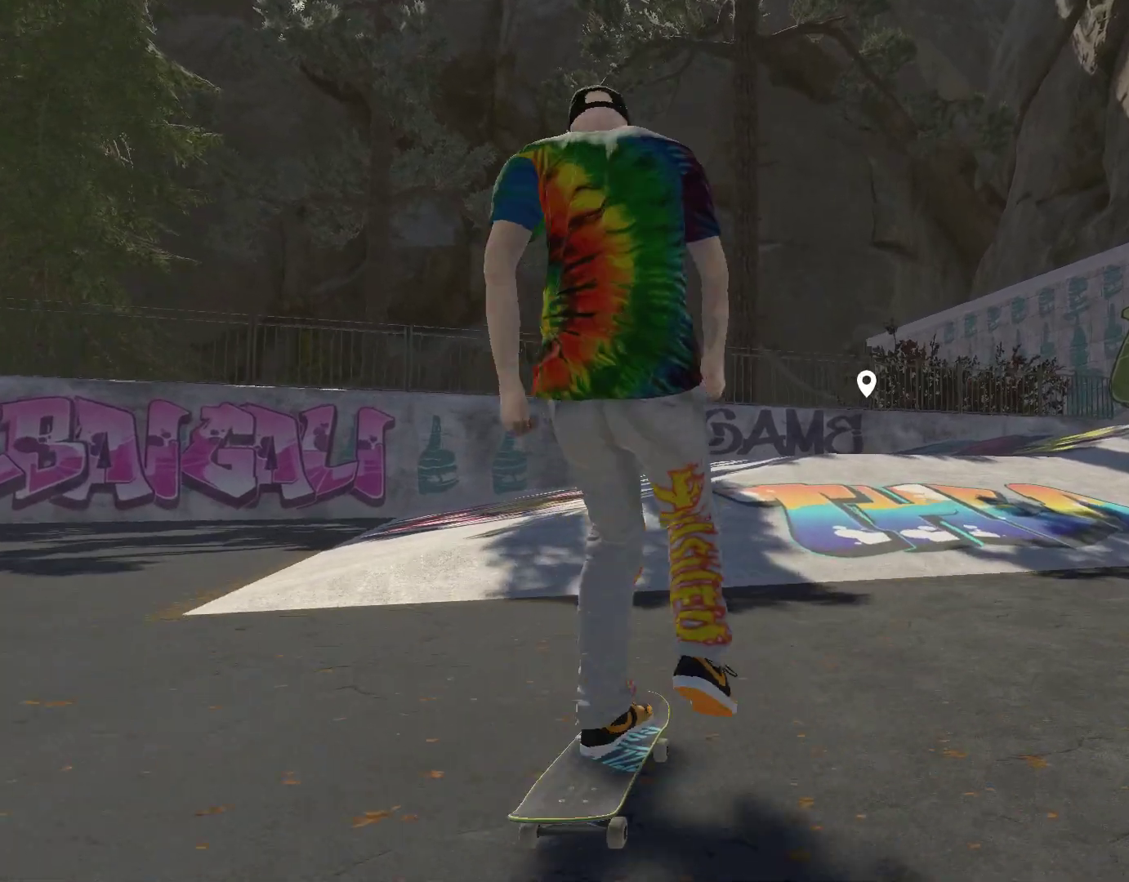
{"buttons": [], "left_stick": "center", "right_stick": "center"}
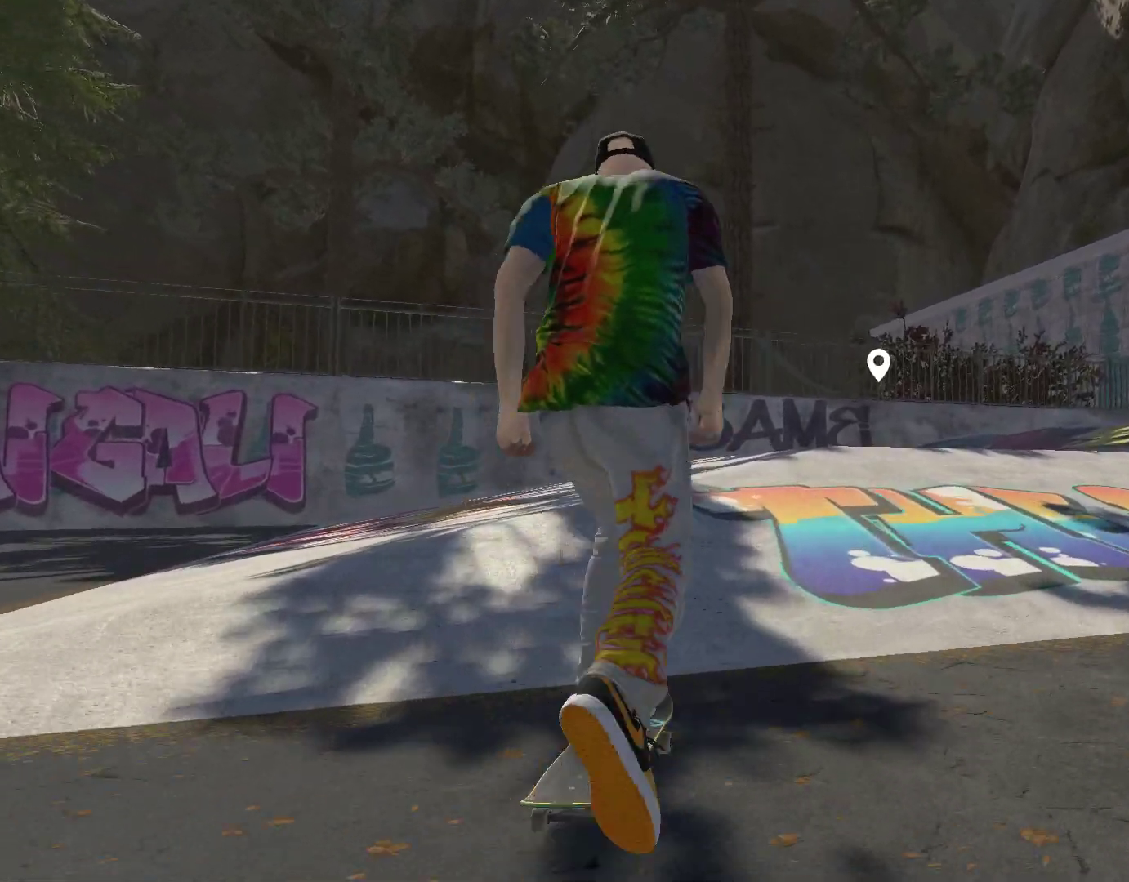
{"buttons": [], "left_stick": "center", "right_stick": "center", "events": []}
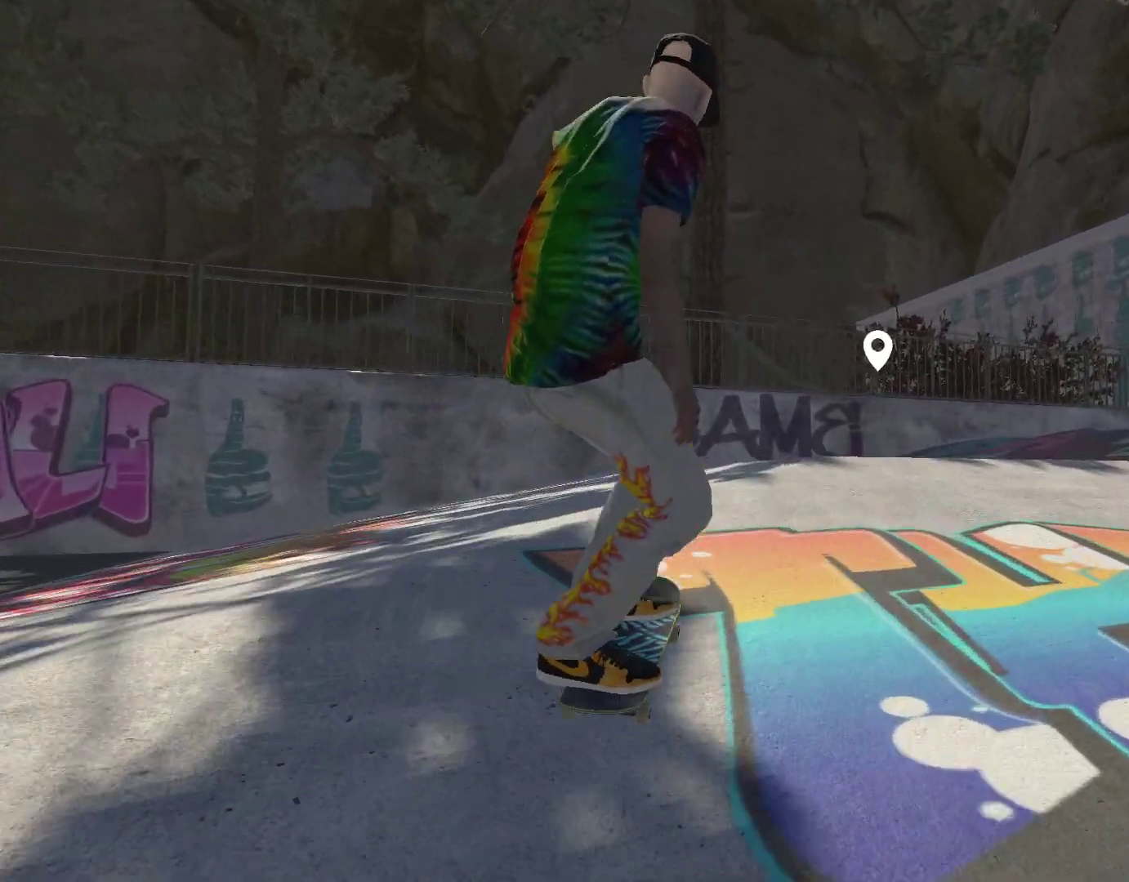
{"buttons": ["DPAD_UP"], "left_stick": "center", "right_stick": "center", "events": [[467, "DPAD_UP", "down"]]}
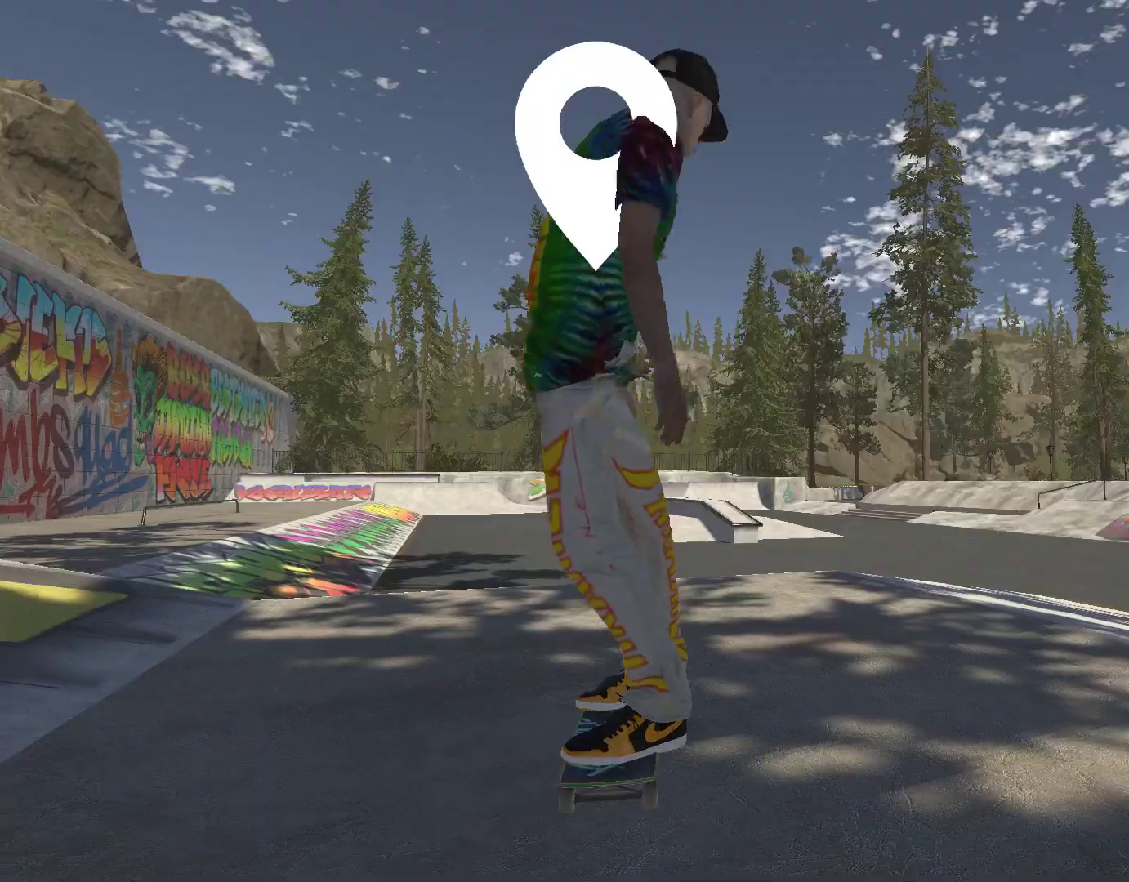
{"buttons": ["A"], "left_stick": "center", "right_stick": "center", "events": [[100, "DPAD_UP", "up"], [233, "A", "down"]]}
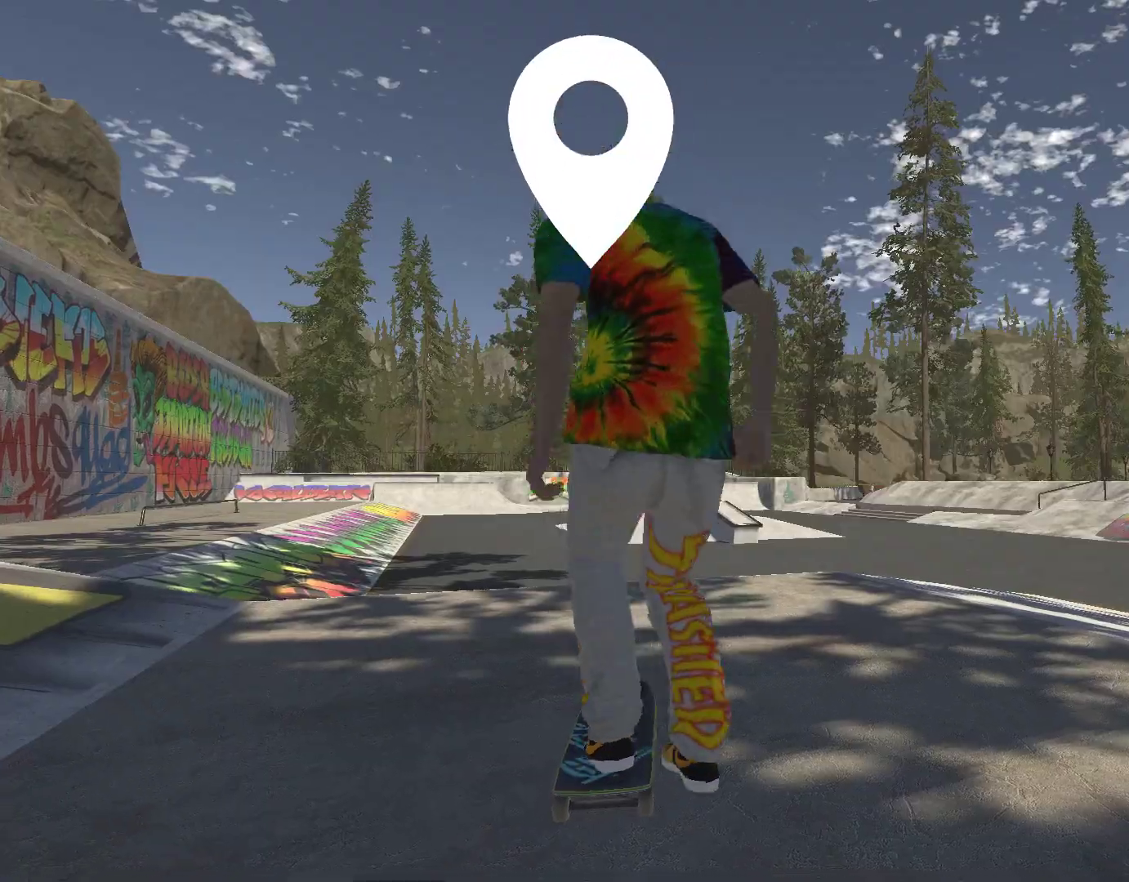
{"buttons": ["A"], "left_stick": "center", "right_stick": "center", "events": [[67, "left_stick", "right"], [133, "left_stick", "center"]]}
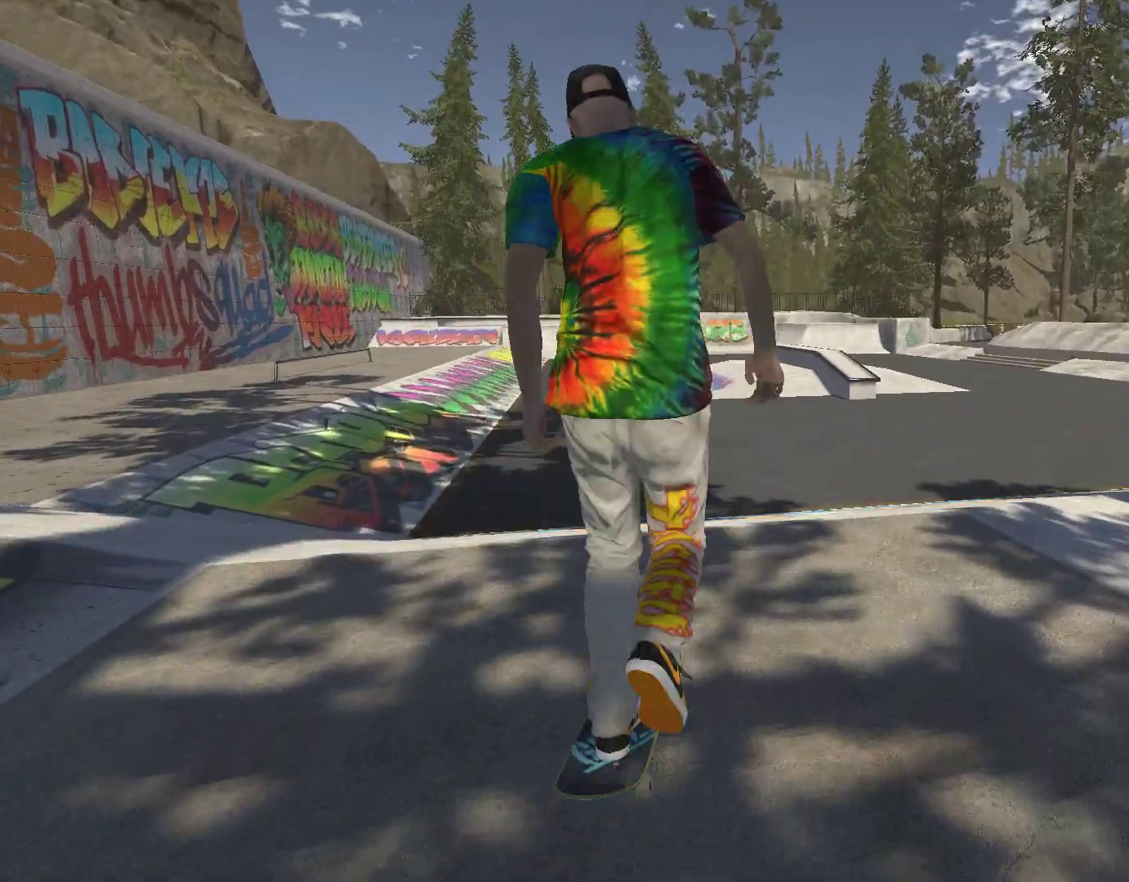
{"buttons": ["A"], "left_stick": "center", "right_stick": "center", "events": [[67, "left_stick", "right"], [200, "left_stick", "center"]]}
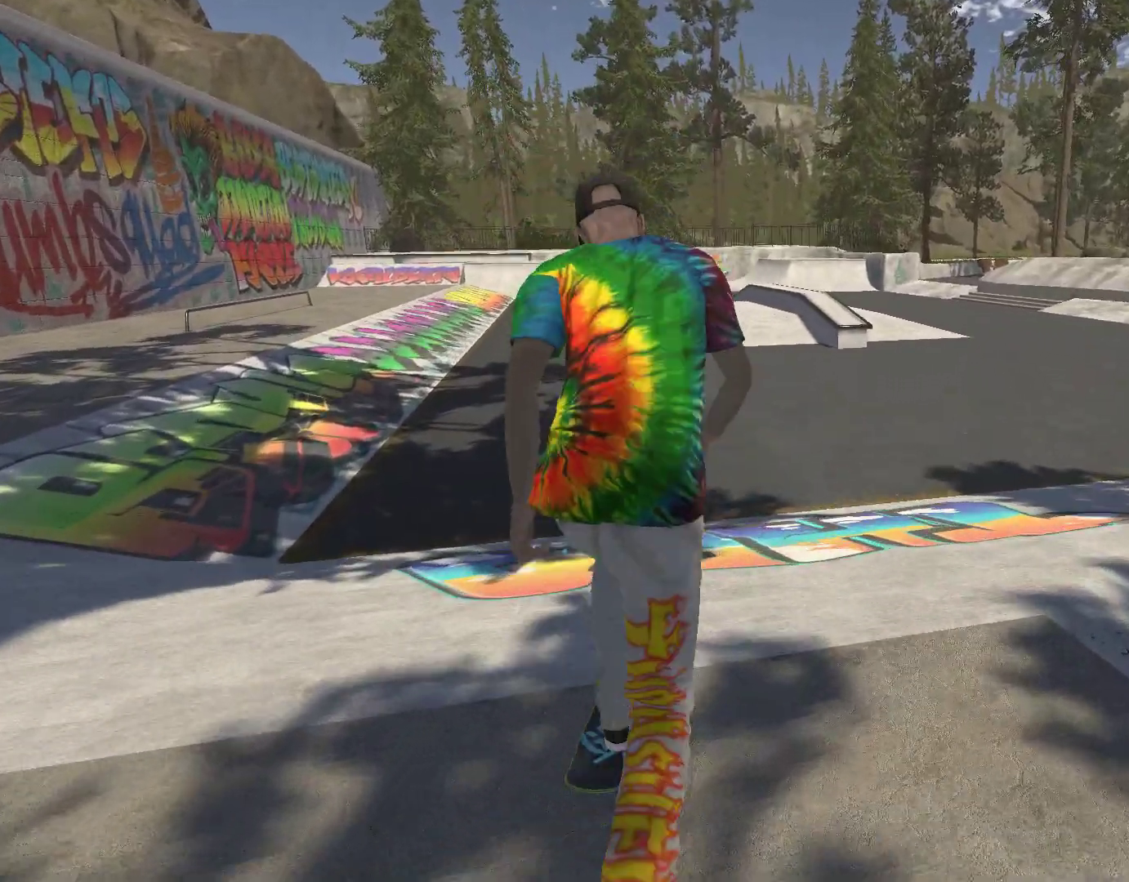
{"buttons": ["A"], "left_stick": "center", "right_stick": "center", "events": []}